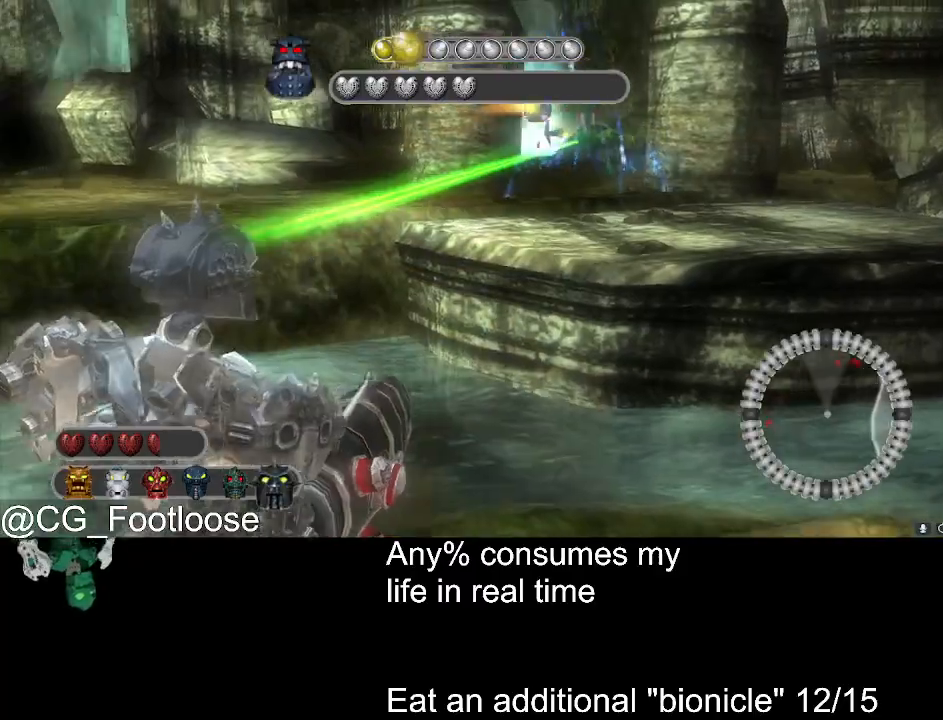
Gameplay with keyboard and mouse; each line is a JSON object with the keys and mouse buttons held at the frame after it. "events" lists presses ("down") and releases ("up") of "1", "a", "d", "down", "escape", "left", "q", "return", "right", "s", "space", "up", "w", "mouse_left", "mouse_wheel_up" and "mouse_wheel_down" between this image and that frame as [ms after this image, input, new state], when the widget could be followed in between. "mouse_left", "mouse_wheel_up", "mouse_wheel_down" = the "left", "wheel_up", "wheel_down" buttons of the "mouse" list. No other keys are recorded. Not read: mouse_move.
{"keys": ["a"], "mouse": [], "events": [[200, "mouse_left", "down"], [383, "mouse_left", "up"], [433, "s", "up"]]}
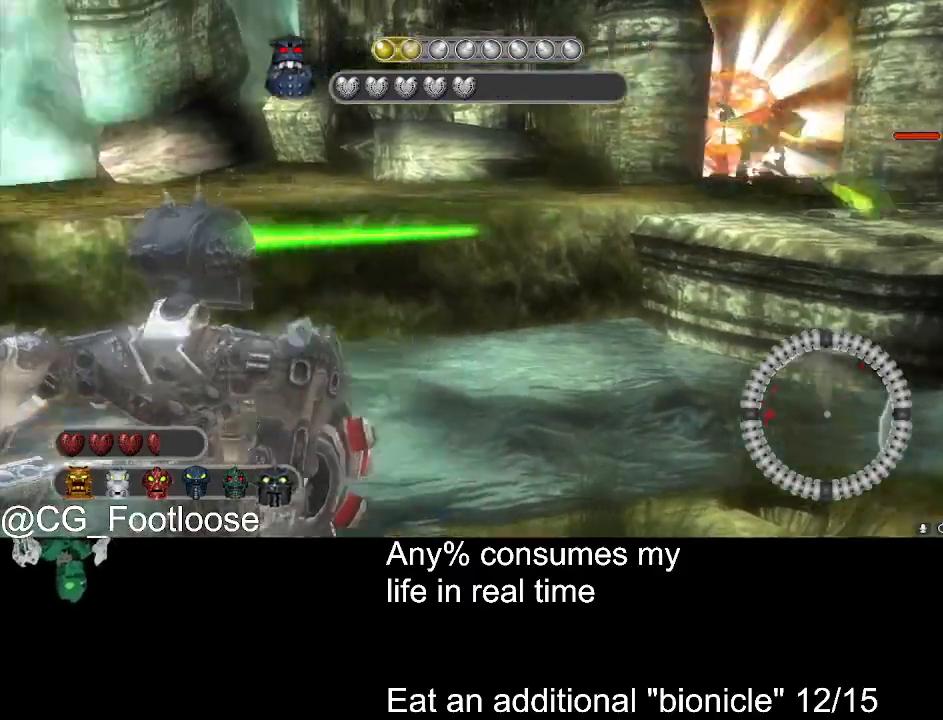
{"keys": ["a", "w"], "mouse": [], "events": [[33, "w", "down"]]}
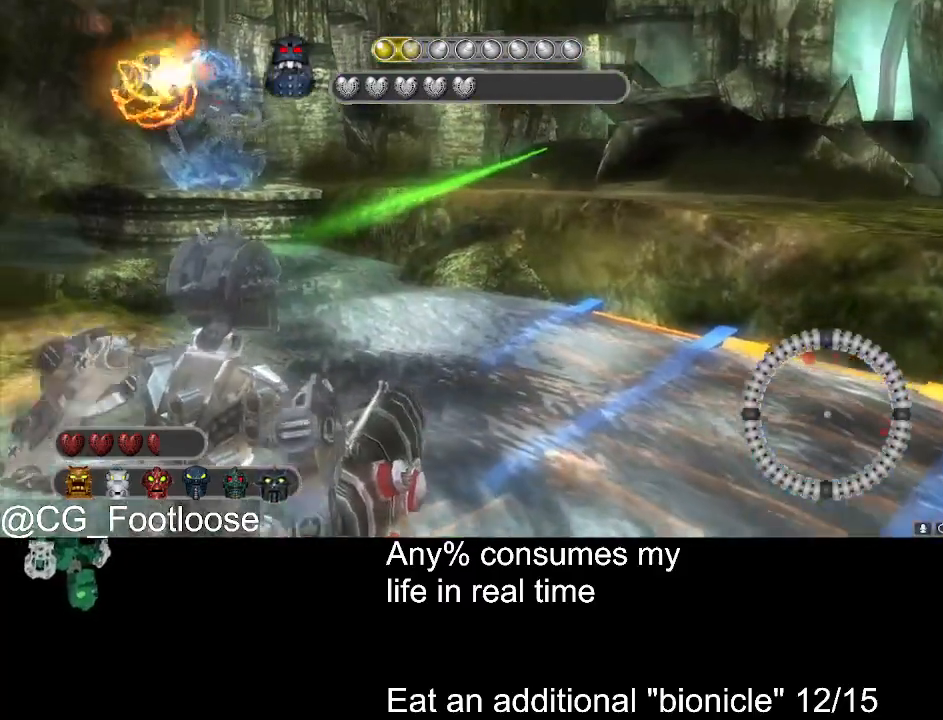
{"keys": ["a", "w"], "mouse": ["left"], "events": [[417, "mouse_left", "down"]]}
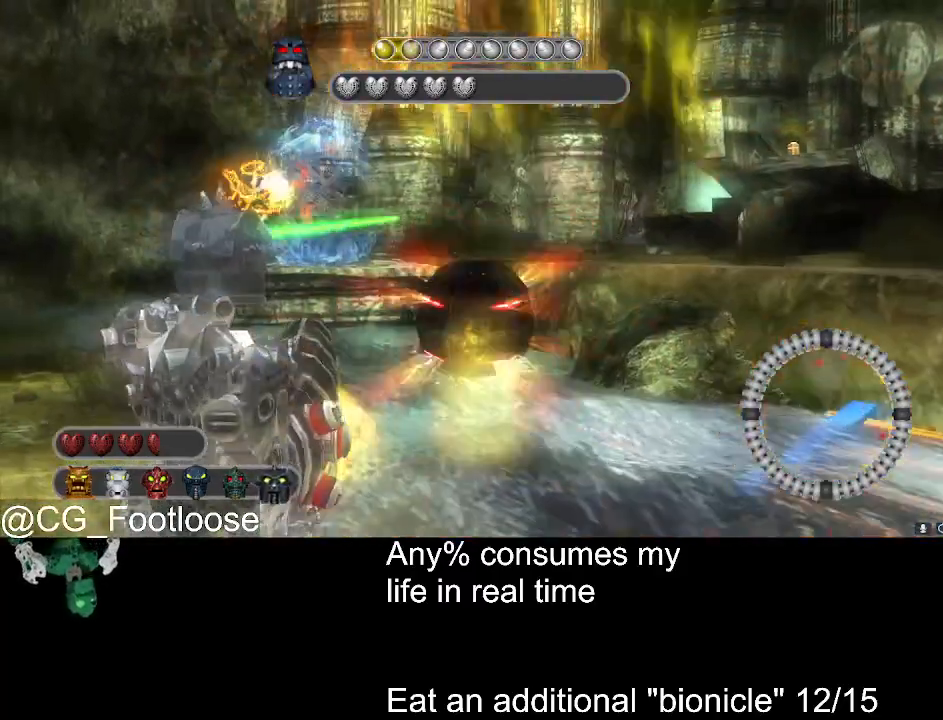
{"keys": ["a", "w"], "mouse": [], "events": [[17, "mouse_left", "up"]]}
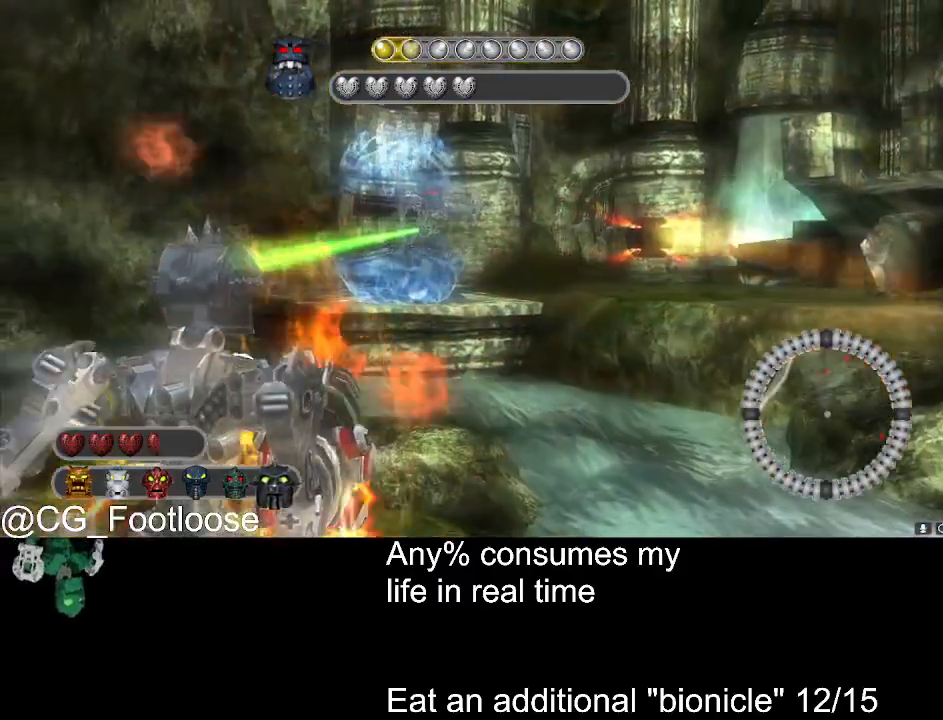
{"keys": ["a", "w"], "mouse": [], "events": []}
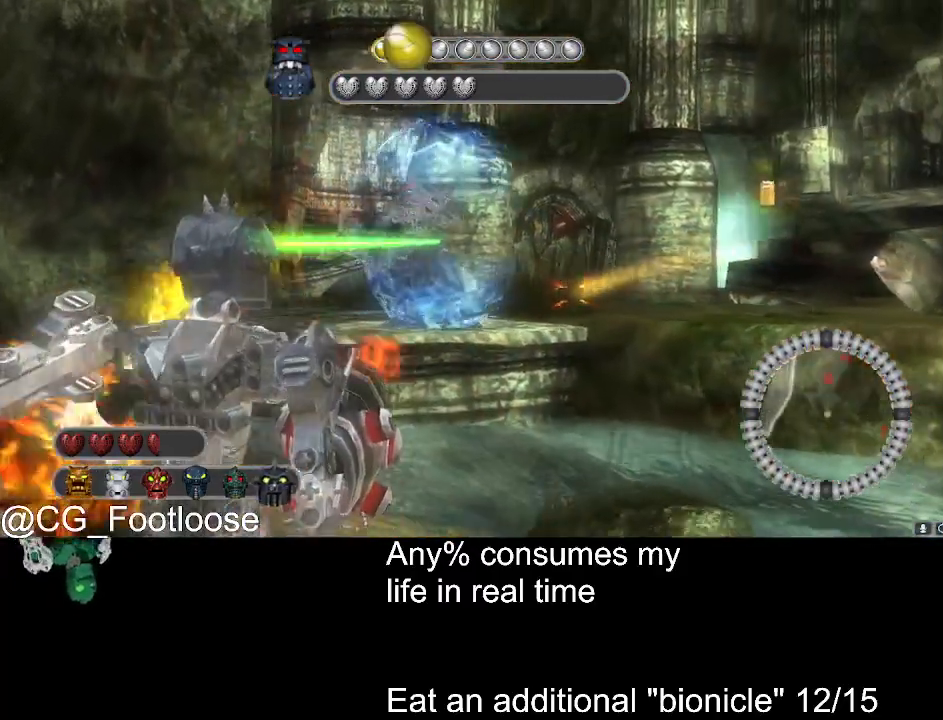
{"keys": ["a", "s"], "mouse": [], "events": [[100, "mouse_left", "down"], [183, "mouse_left", "up"], [183, "w", "up"], [367, "mouse_wheel_down", "down"], [367, "s", "down"], [467, "mouse_wheel_down", "up"]]}
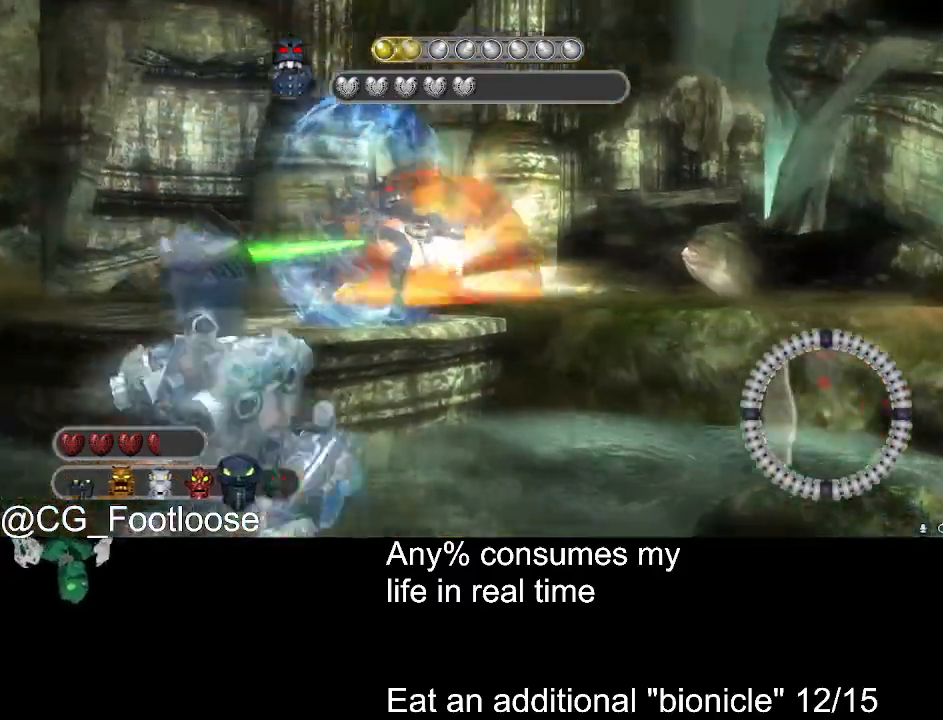
{"keys": ["s"], "mouse": [], "events": [[17, "a", "up"], [17, "mouse_wheel_down", "down"], [100, "mouse_wheel_down", "up"], [250, "mouse_wheel_down", "down"], [300, "d", "down"], [300, "mouse_wheel_down", "up"], [383, "d", "up"]]}
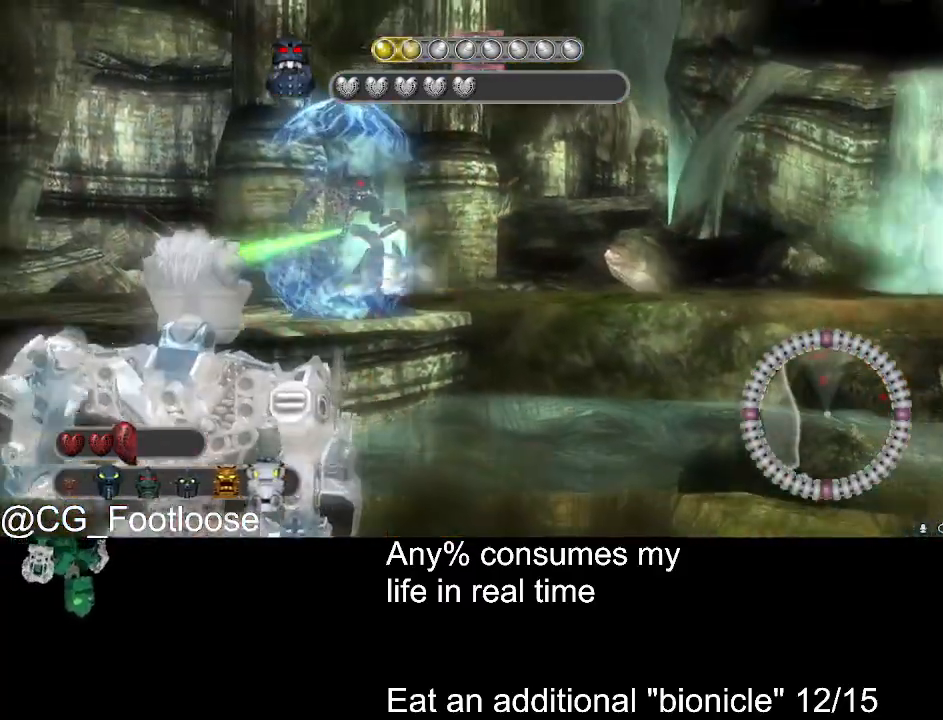
{"keys": ["d"], "mouse": [], "events": [[317, "d", "down"], [350, "s", "up"]]}
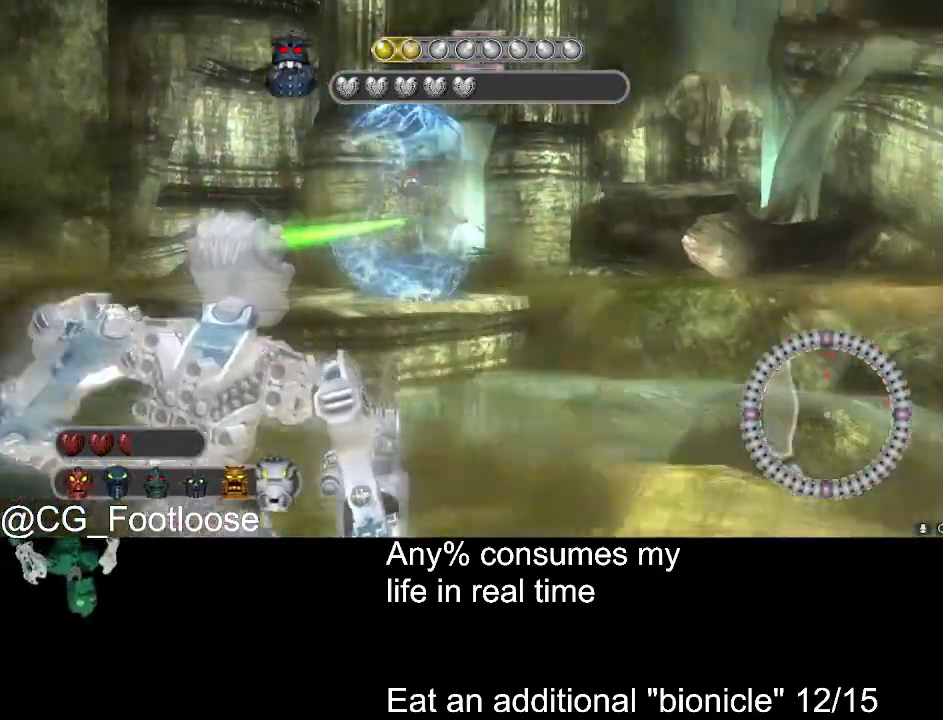
{"keys": ["d", "w"], "mouse": [], "events": [[83, "w", "down"]]}
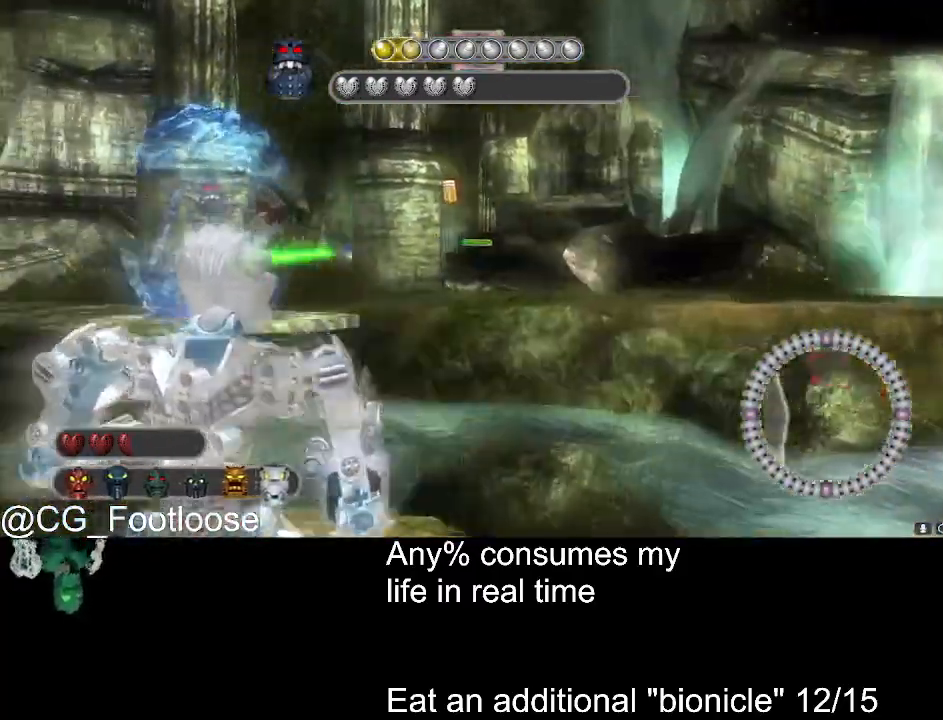
{"keys": ["d"], "mouse": [], "events": [[350, "w", "up"]]}
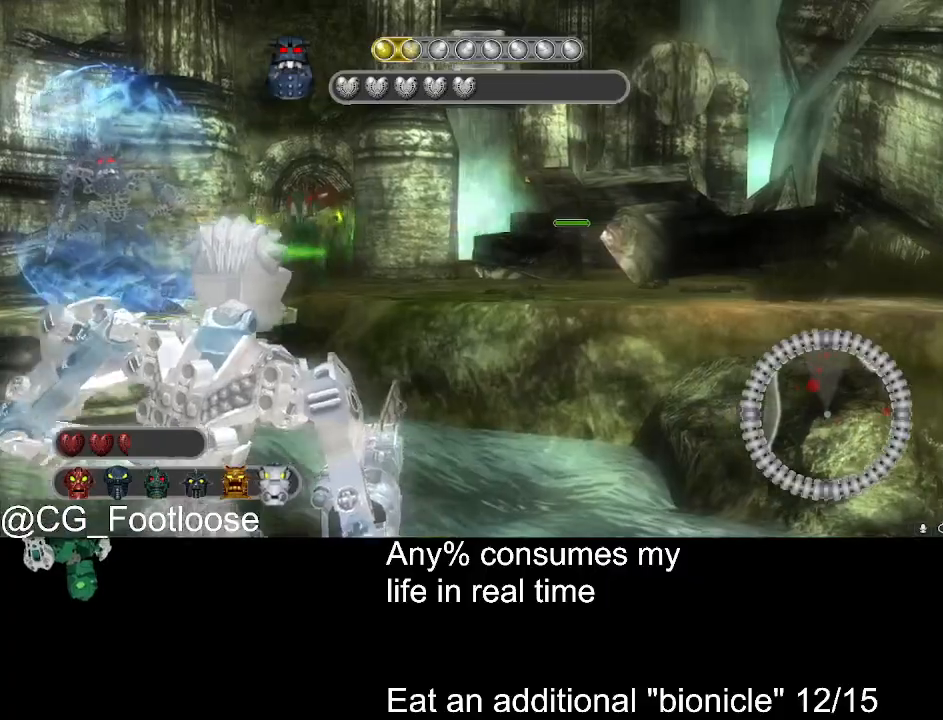
{"keys": ["d"], "mouse": [], "events": []}
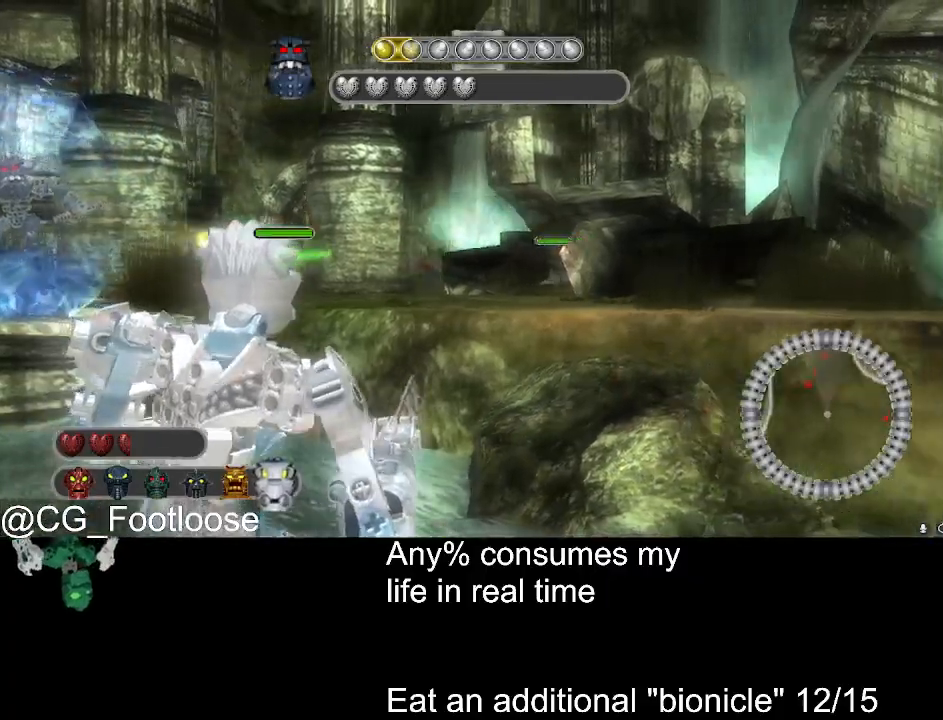
{"keys": ["d"], "mouse": [], "events": [[100, "space", "down"], [133, "d", "up"], [183, "space", "up"], [417, "d", "down"]]}
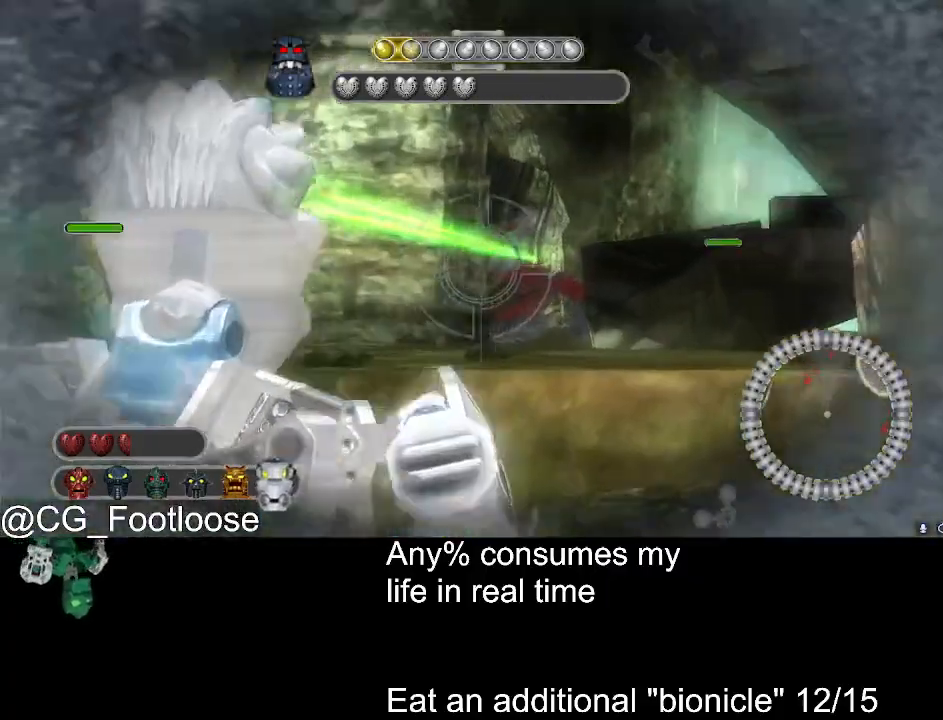
{"keys": ["a"], "mouse": ["wheel_down"], "events": [[67, "d", "up"], [67, "mouse_left", "down"], [150, "mouse_left", "up"], [250, "space", "down"], [350, "a", "down"], [350, "space", "up"], [433, "mouse_wheel_down", "down"]]}
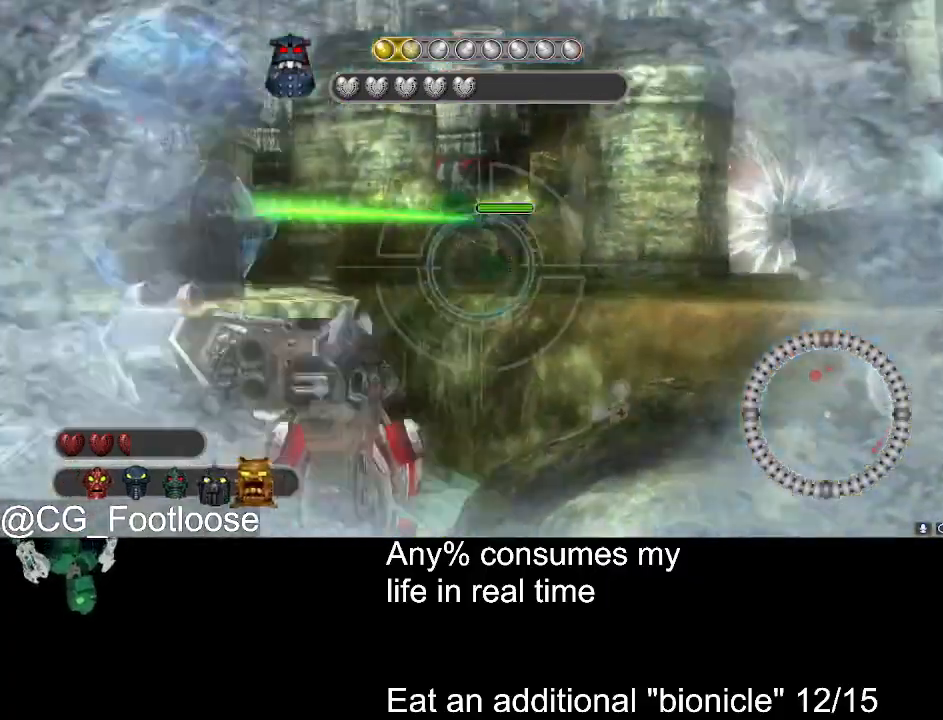
{"keys": ["a"], "mouse": [], "events": [[83, "mouse_wheel_down", "up"], [367, "mouse_left", "down"], [500, "mouse_left", "up"]]}
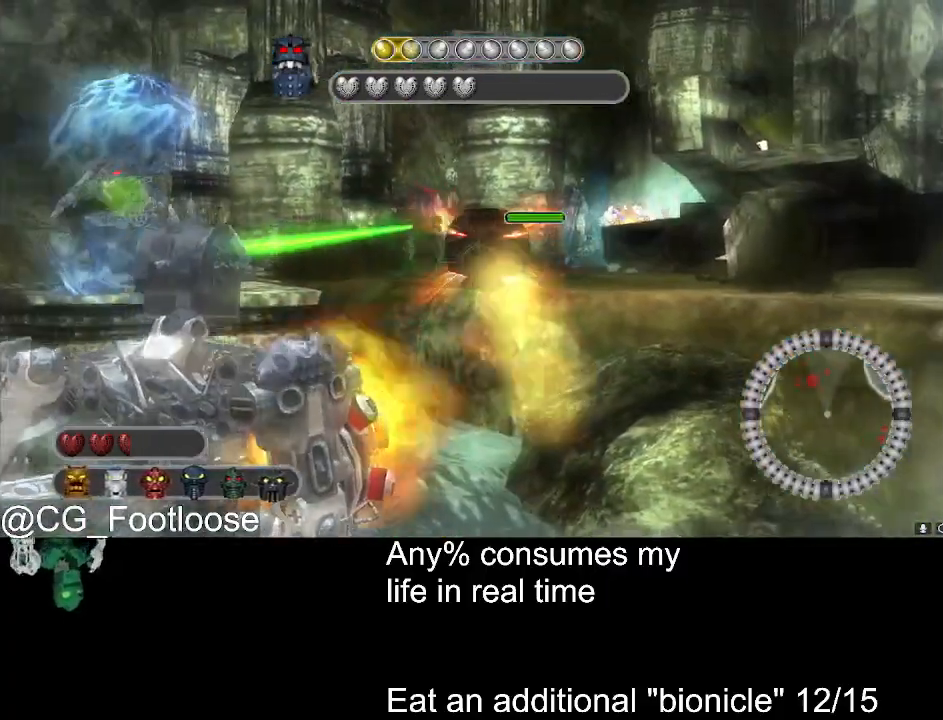
{"keys": ["a", "s"], "mouse": [], "events": [[367, "s", "down"]]}
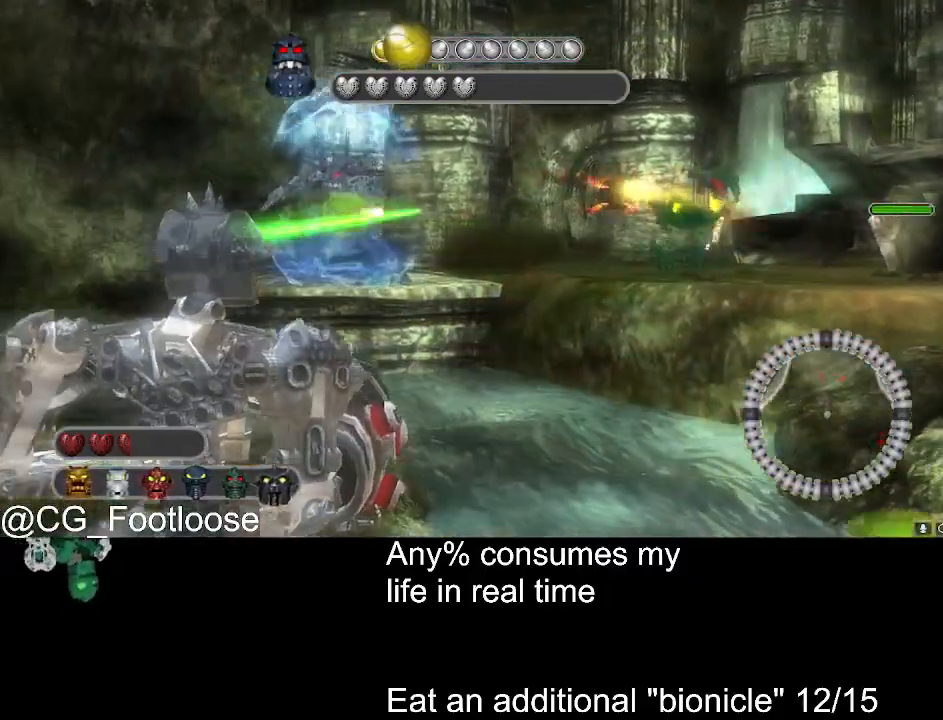
{"keys": ["a"], "mouse": ["wheel_down"], "events": [[17, "mouse_left", "down"], [67, "s", "up"], [150, "mouse_left", "up"], [300, "w", "down"], [433, "w", "up"], [483, "mouse_wheel_down", "down"]]}
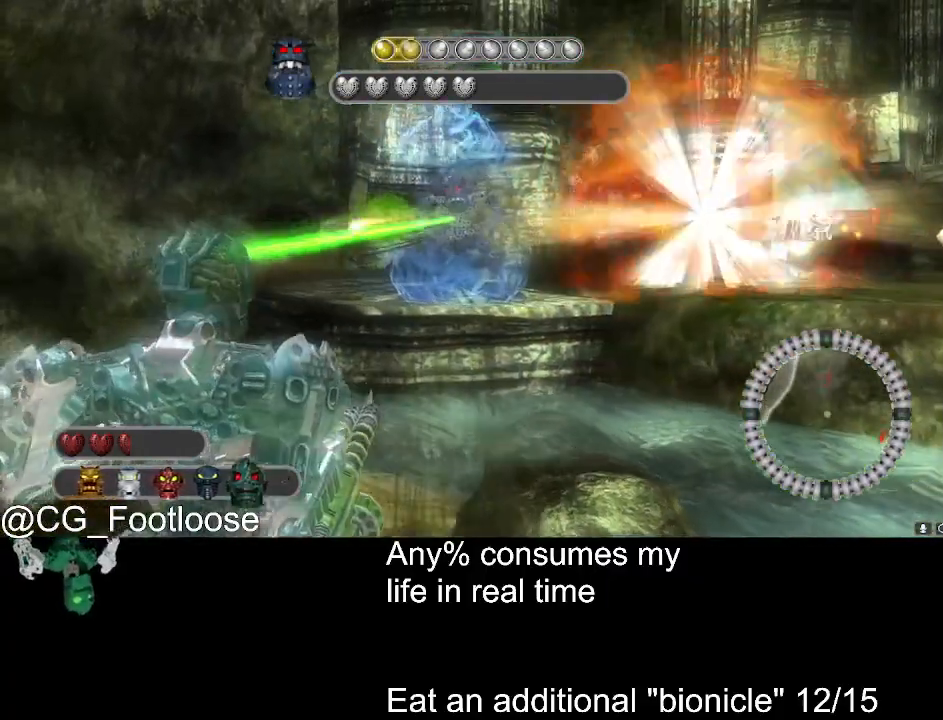
{"keys": ["a", "w"], "mouse": [], "events": [[33, "mouse_wheel_down", "up"], [317, "w", "down"]]}
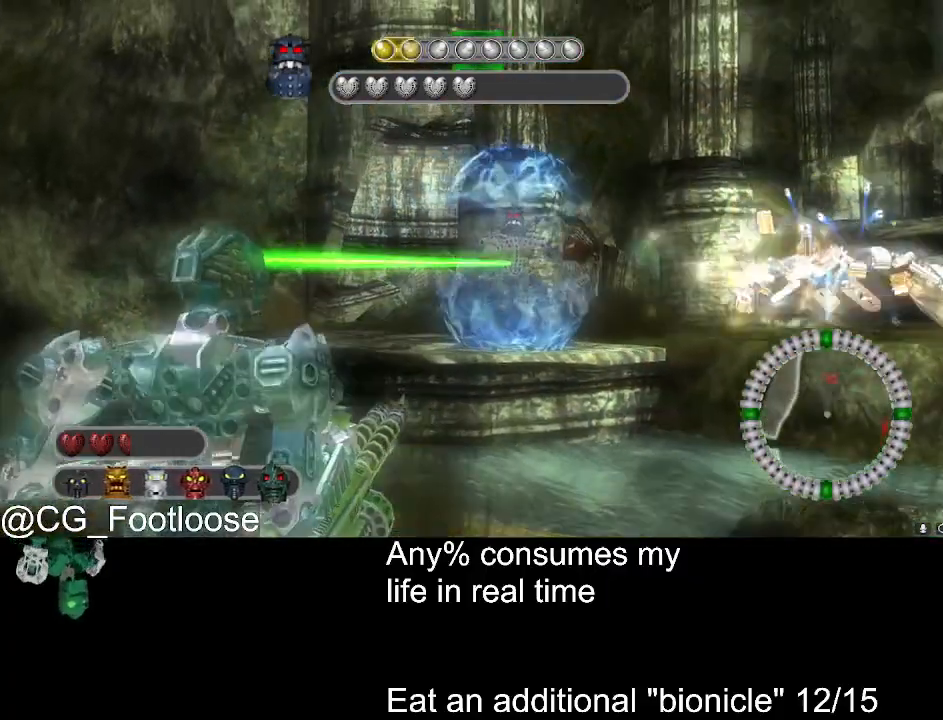
{"keys": [], "mouse": [], "events": [[50, "a", "up"], [233, "mouse_wheel_down", "down"], [283, "d", "down"], [283, "mouse_wheel_down", "up"], [417, "w", "up"], [467, "d", "up"]]}
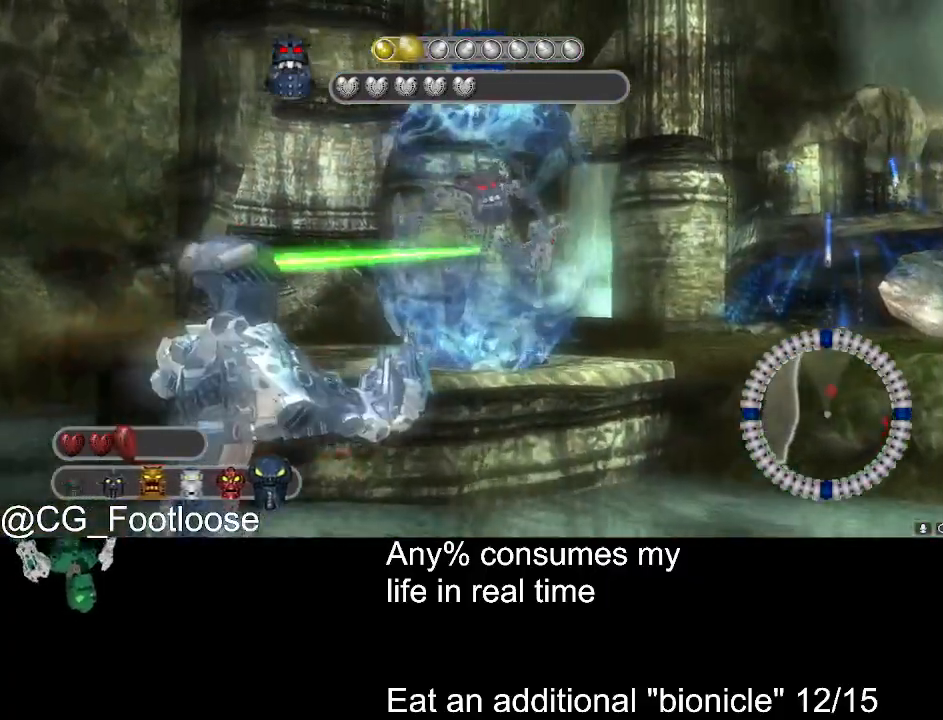
{"keys": [], "mouse": ["left"], "events": [[150, "mouse_left", "down"]]}
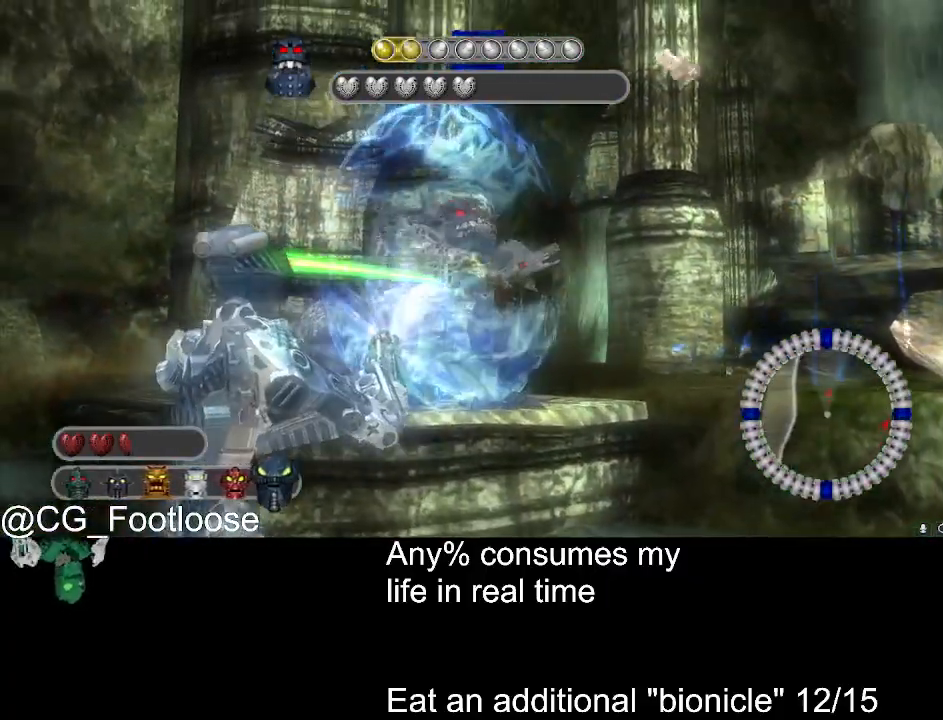
{"keys": [], "mouse": ["left"], "events": []}
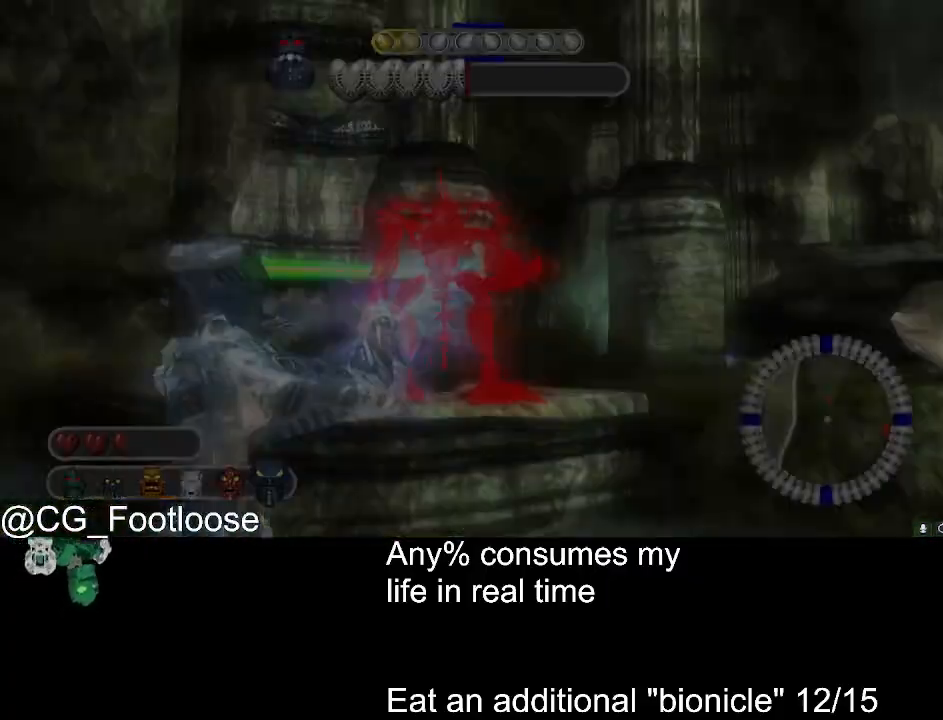
{"keys": [], "mouse": [], "events": [[50, "a", "down"], [133, "a", "up"], [283, "mouse_left", "up"]]}